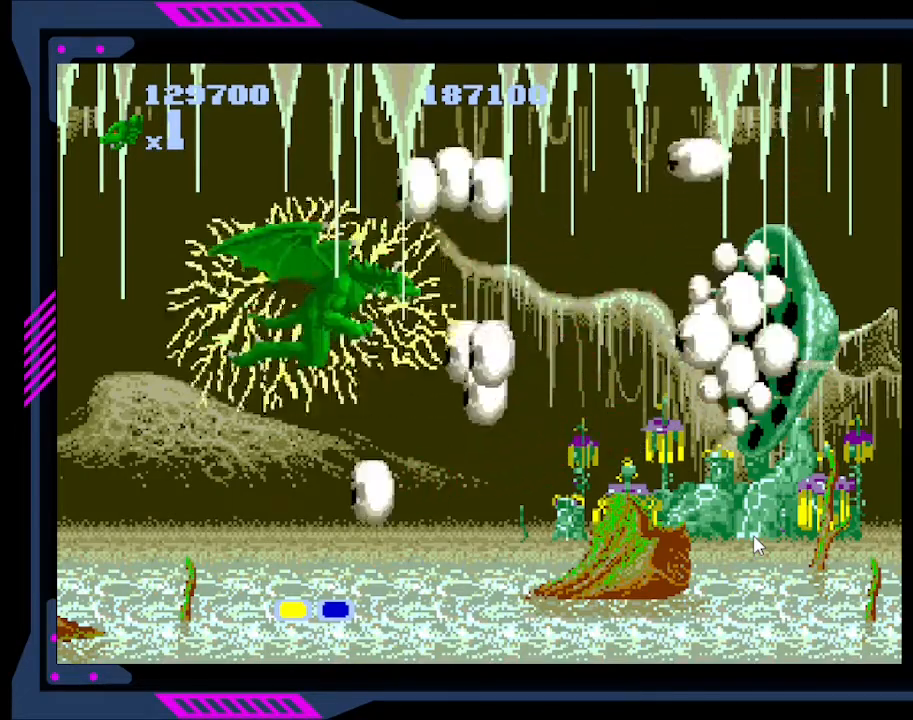
Gameplay with a controller (Xbox layout); each line is a JSON object with the inputs held at the frame after it. "events" lists button and stick changes between this image and that frame as [ms after this image, input, new state], when the widget could be followed in between. Not read: L3 R3 left_stick.
{"buttons": ["B"], "right_stick": "center", "events": [[33, "B", "up"], [100, "B", "down"], [133, "B", "up"], [200, "B", "down"], [267, "B", "up"], [333, "B", "down"], [400, "B", "up"], [433, "B", "down"]]}
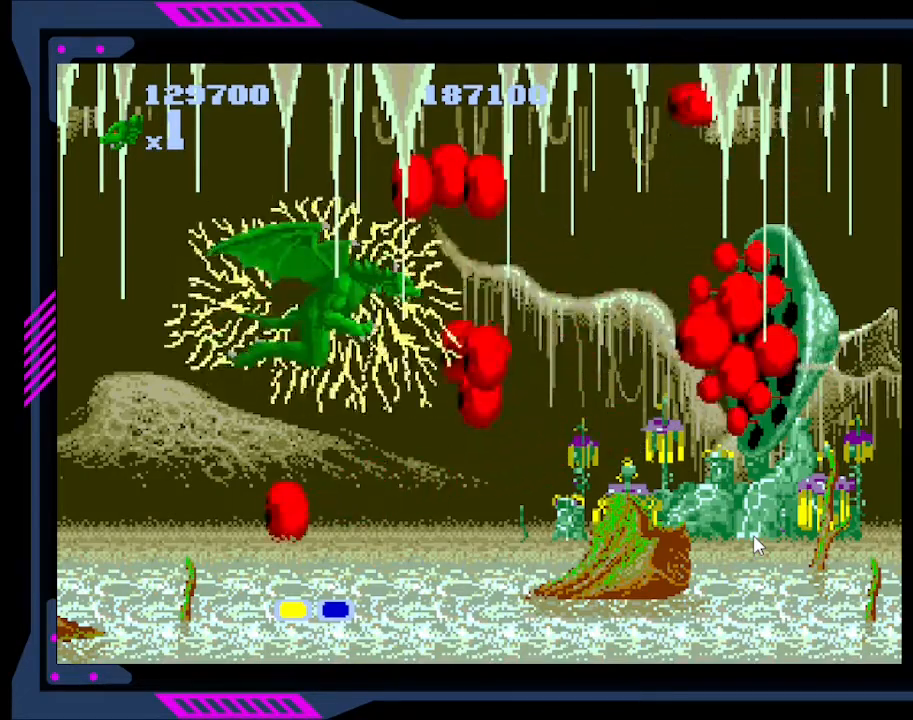
{"buttons": ["B"], "right_stick": "center", "events": [[67, "B", "up"], [167, "B", "down"], [333, "B", "up"], [400, "B", "down"], [433, "B", "up"], [467, "B", "down"]]}
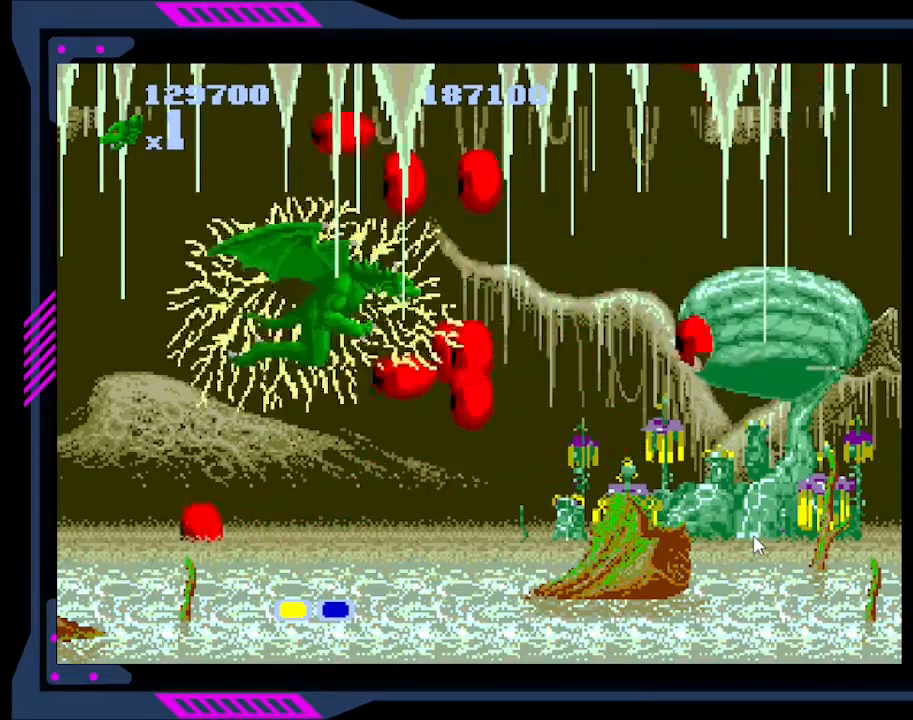
{"buttons": ["B"], "right_stick": "center", "events": [[67, "B", "up"], [100, "B", "down"], [167, "B", "up"], [200, "B", "down"], [267, "B", "up"], [333, "B", "down"], [400, "B", "up"], [467, "B", "down"]]}
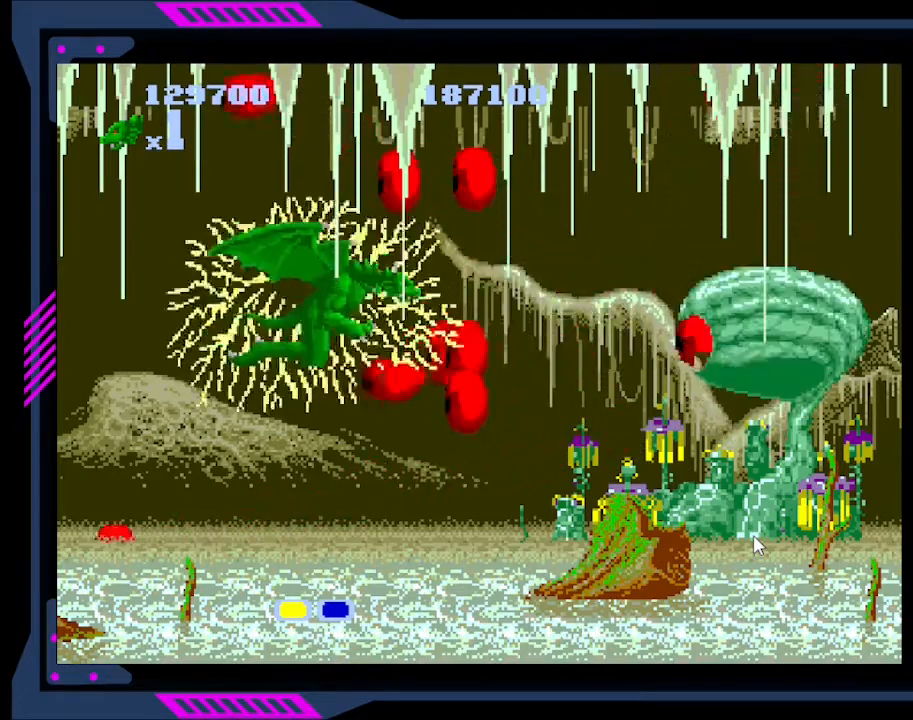
{"buttons": [], "right_stick": "center", "events": [[33, "B", "up"], [67, "B", "down"], [133, "B", "up"], [200, "B", "down"], [267, "B", "up"], [267, "DPAD_UP", "down"], [300, "B", "down"], [367, "B", "up"], [400, "B", "down"], [467, "DPAD_UP", "up"], [500, "B", "up"]]}
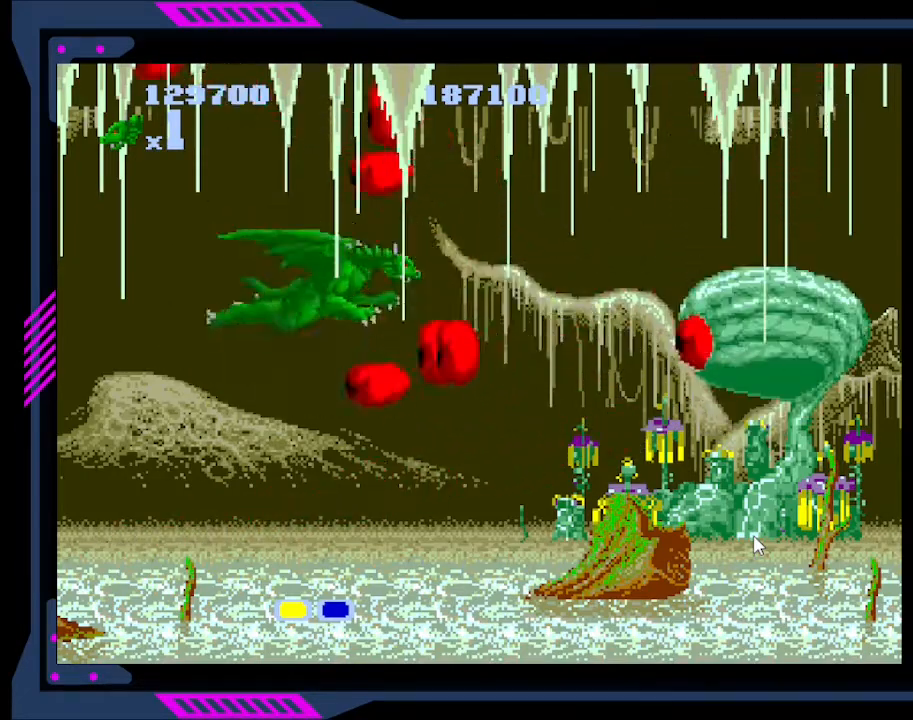
{"buttons": [], "right_stick": "center", "events": [[33, "B", "down"], [100, "B", "up"], [167, "B", "down"], [233, "B", "up"], [300, "B", "down"], [300, "DPAD_UP", "down"], [367, "B", "up"], [400, "B", "down"], [400, "DPAD_UP", "up"], [467, "B", "up"]]}
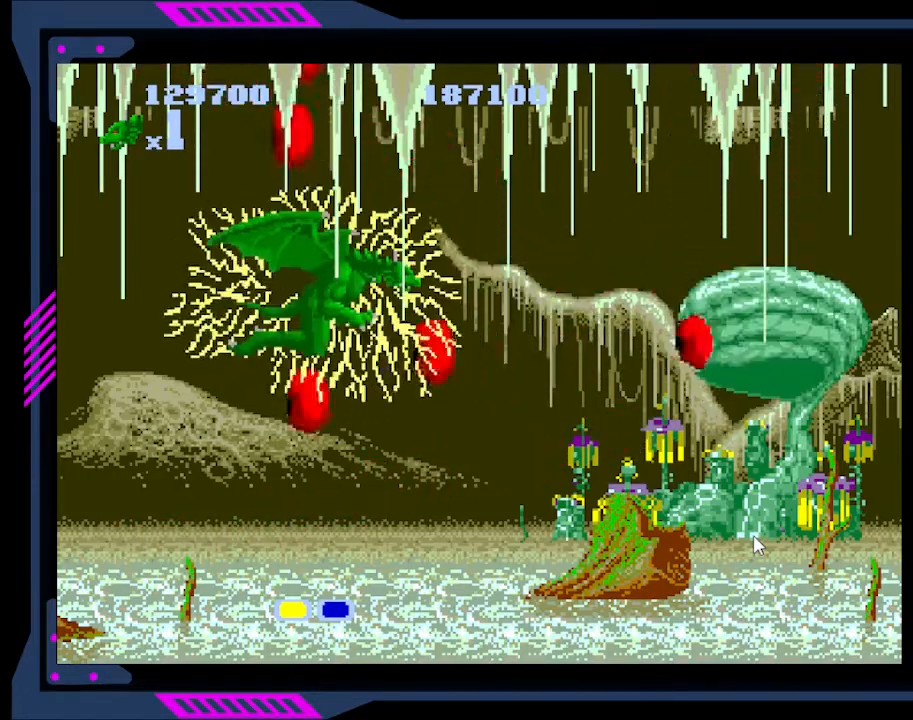
{"buttons": ["DPAD_UP"], "right_stick": "center", "events": [[33, "B", "down"], [33, "DPAD_UP", "down"], [100, "B", "up"], [167, "B", "down"], [233, "B", "up"], [233, "DPAD_UP", "up"], [300, "B", "down"], [333, "DPAD_UP", "down"], [367, "B", "up"], [433, "B", "down"], [467, "B", "up"]]}
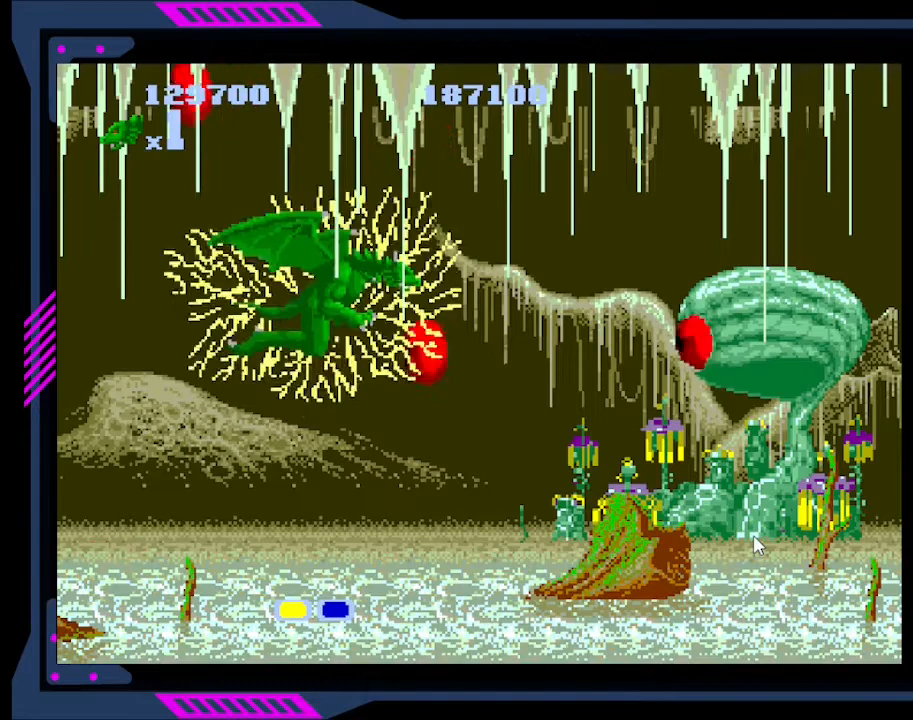
{"buttons": [], "right_stick": "center", "events": [[33, "B", "down"], [100, "B", "up"], [133, "B", "down"], [233, "B", "up"], [267, "B", "down"], [300, "DPAD_UP", "up"], [333, "B", "up"], [400, "B", "down"], [467, "B", "up"]]}
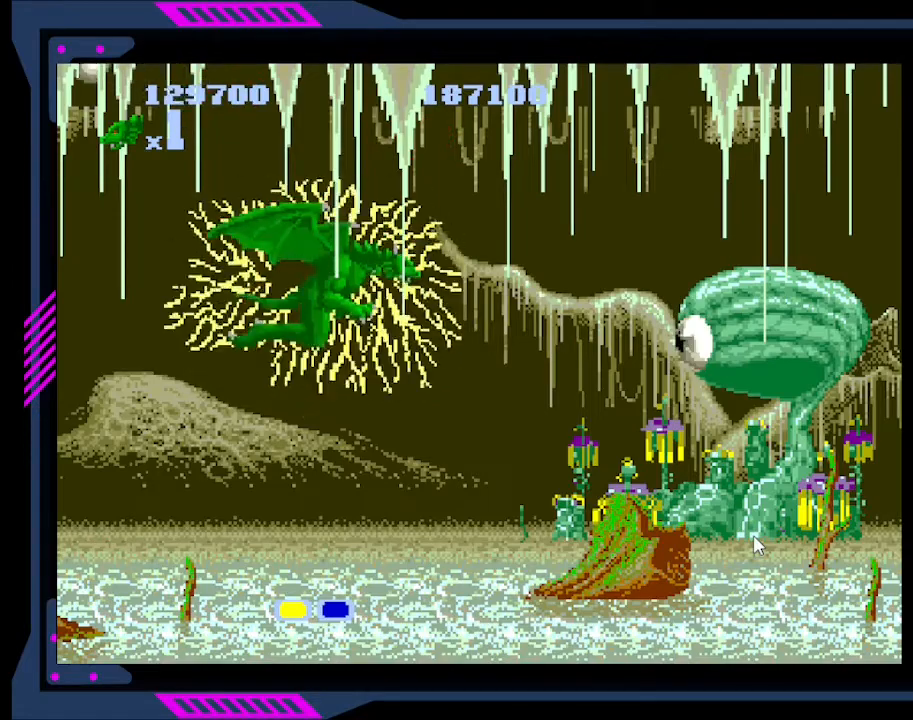
{"buttons": ["DPAD_DOWN", "DPAD_RIGHT"], "right_stick": "center", "events": [[33, "B", "down"], [100, "B", "up"], [167, "B", "down"], [233, "B", "up"], [433, "DPAD_DOWN", "down"], [433, "DPAD_RIGHT", "down"]]}
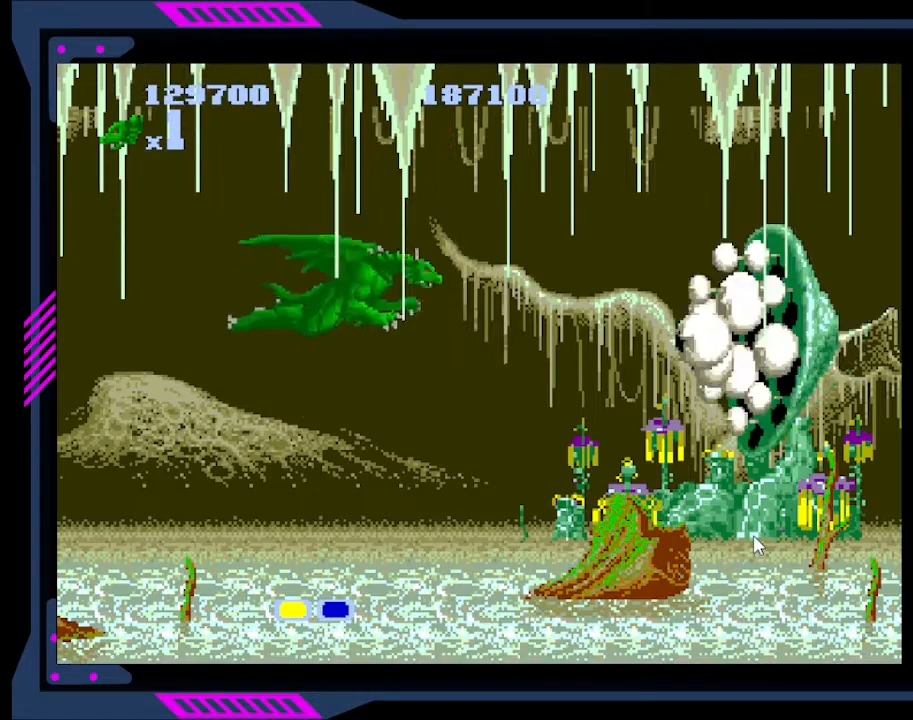
{"buttons": ["B", "DPAD_RIGHT"], "right_stick": "center", "events": [[100, "DPAD_DOWN", "up"], [233, "DPAD_RIGHT", "up"], [467, "DPAD_RIGHT", "down"], [500, "B", "down"]]}
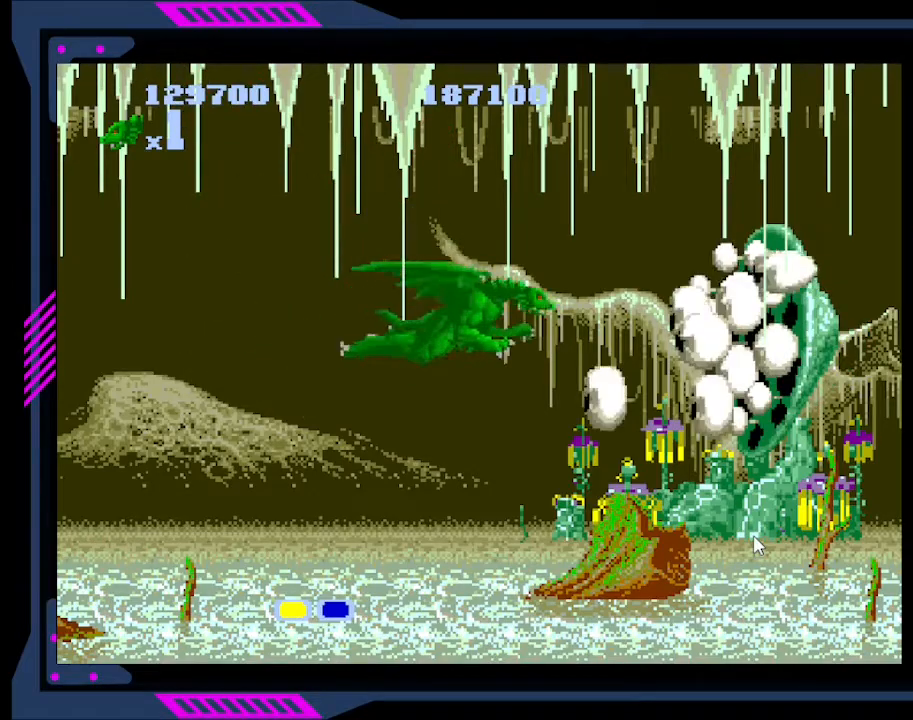
{"buttons": ["B"], "right_stick": "center", "events": [[67, "DPAD_RIGHT", "up"], [100, "B", "up"], [167, "B", "down"], [200, "B", "up"], [233, "B", "down"], [300, "B", "up"], [367, "B", "down"], [433, "B", "up"], [500, "B", "down"]]}
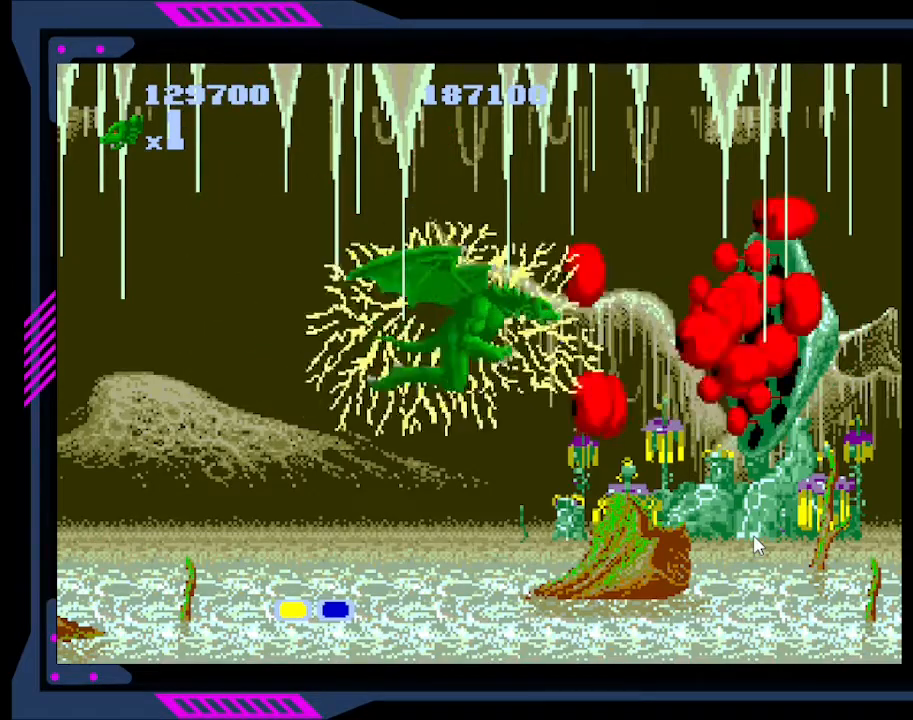
{"buttons": ["DPAD_LEFT"], "right_stick": "center", "events": [[133, "DPAD_LEFT", "down"], [200, "B", "up"]]}
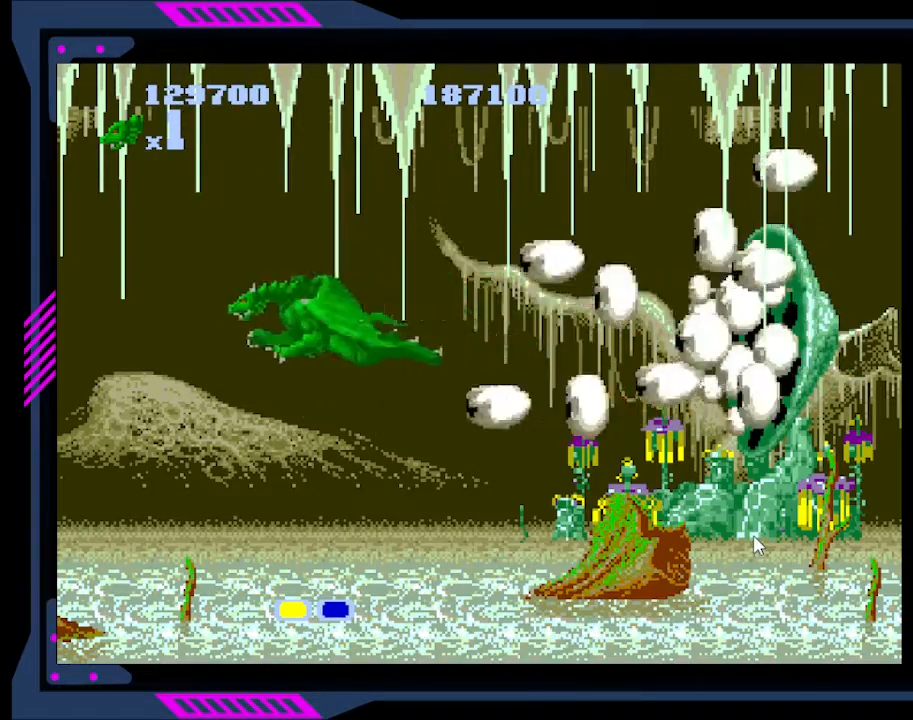
{"buttons": [], "right_stick": "center", "events": [[100, "DPAD_LEFT", "up"], [133, "DPAD_RIGHT", "down"], [200, "B", "down"], [200, "DPAD_RIGHT", "up"], [367, "B", "up"], [400, "B", "down"], [467, "B", "up"]]}
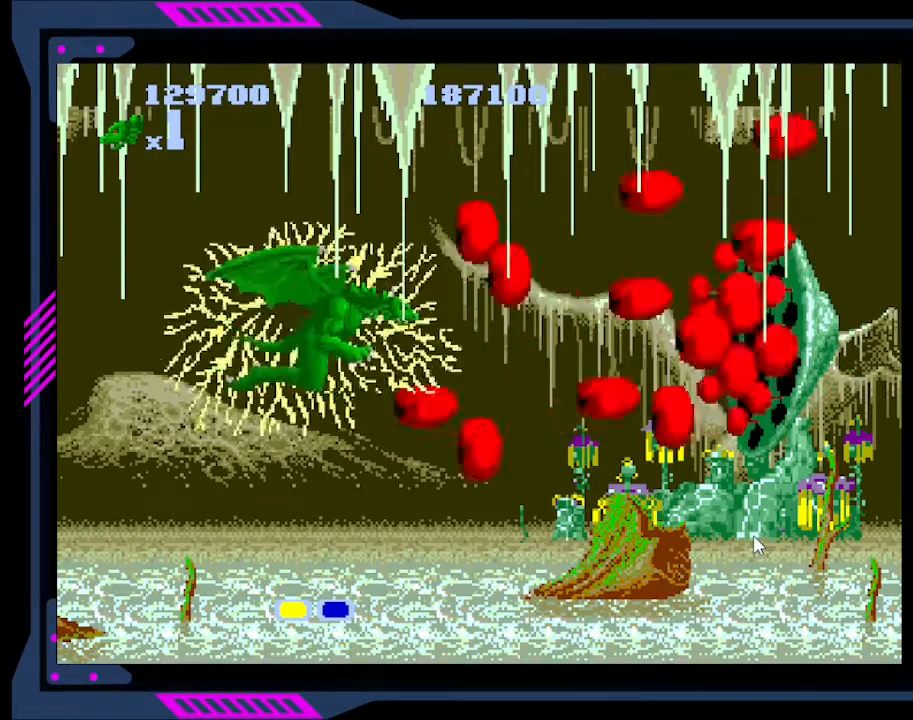
{"buttons": ["DPAD_UP", "DPAD_LEFT"], "right_stick": "center", "events": [[33, "B", "down"], [100, "B", "up"], [167, "B", "down"], [233, "B", "up"], [300, "B", "down"], [333, "DPAD_LEFT", "down"], [367, "B", "up"], [400, "DPAD_UP", "down"]]}
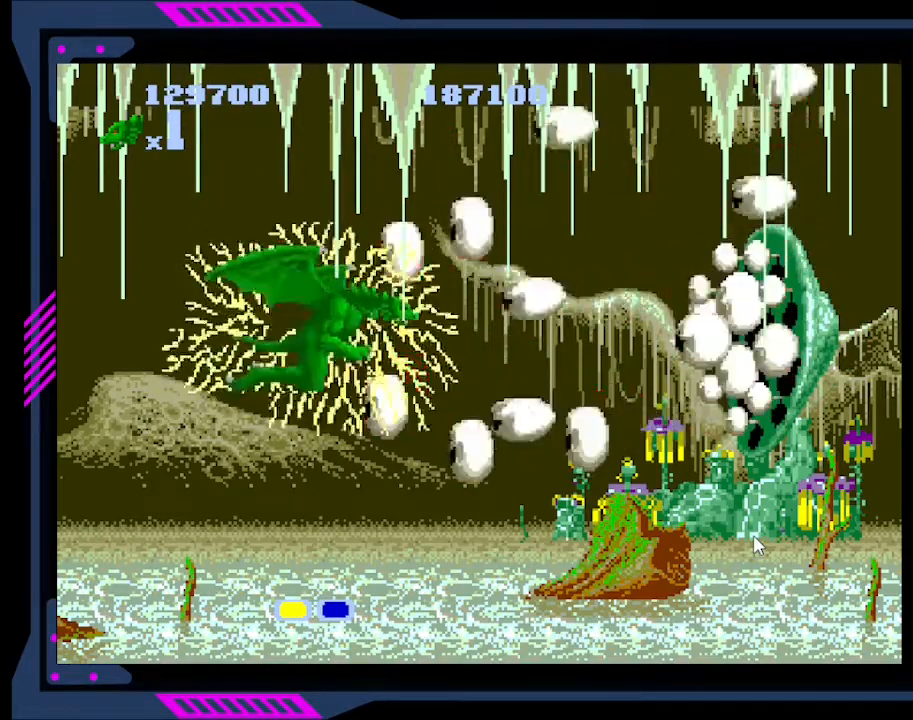
{"buttons": [], "right_stick": "center", "events": [[300, "B", "down"], [300, "DPAD_UP", "up"], [333, "DPAD_LEFT", "up"], [467, "B", "up"]]}
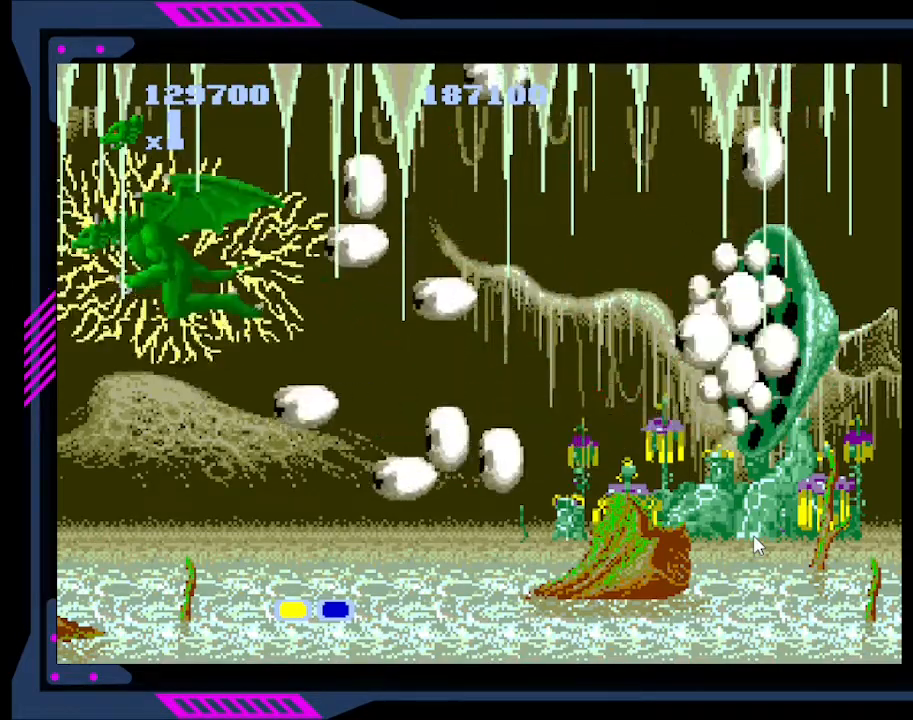
{"buttons": [], "right_stick": "center", "events": [[33, "B", "down"], [133, "B", "up"], [167, "B", "down"], [233, "B", "up"], [267, "B", "down"], [367, "B", "up"], [400, "B", "down"], [467, "B", "up"]]}
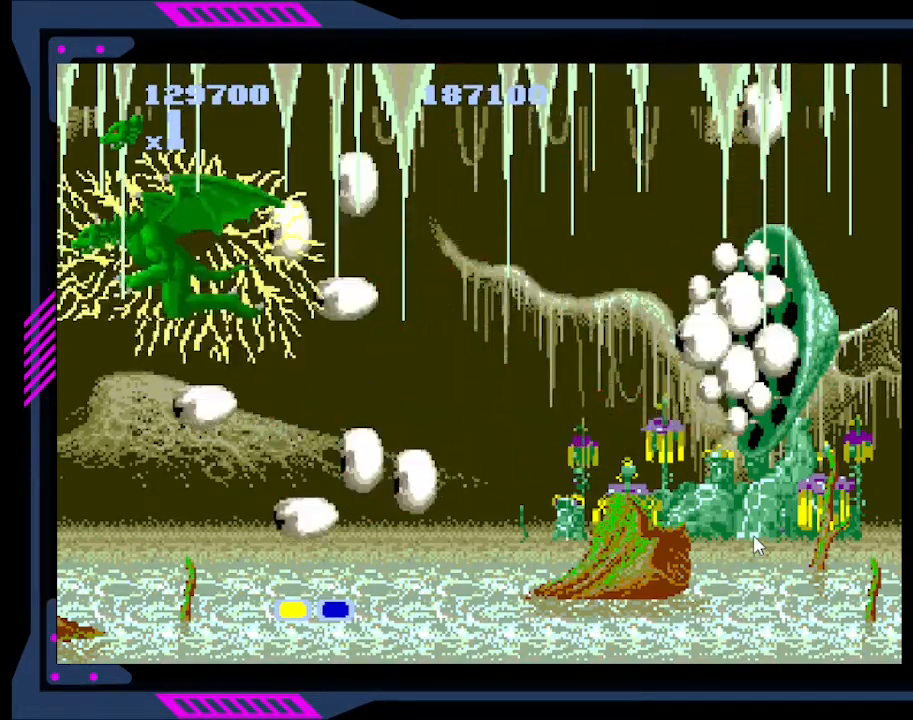
{"buttons": ["DPAD_DOWN", "DPAD_LEFT"], "right_stick": "center", "events": [[33, "B", "down"], [100, "B", "up"], [167, "B", "down"], [233, "B", "up"], [233, "DPAD_DOWN", "down"], [233, "DPAD_LEFT", "down"], [300, "B", "down"], [367, "B", "up"], [400, "B", "down"], [467, "B", "up"]]}
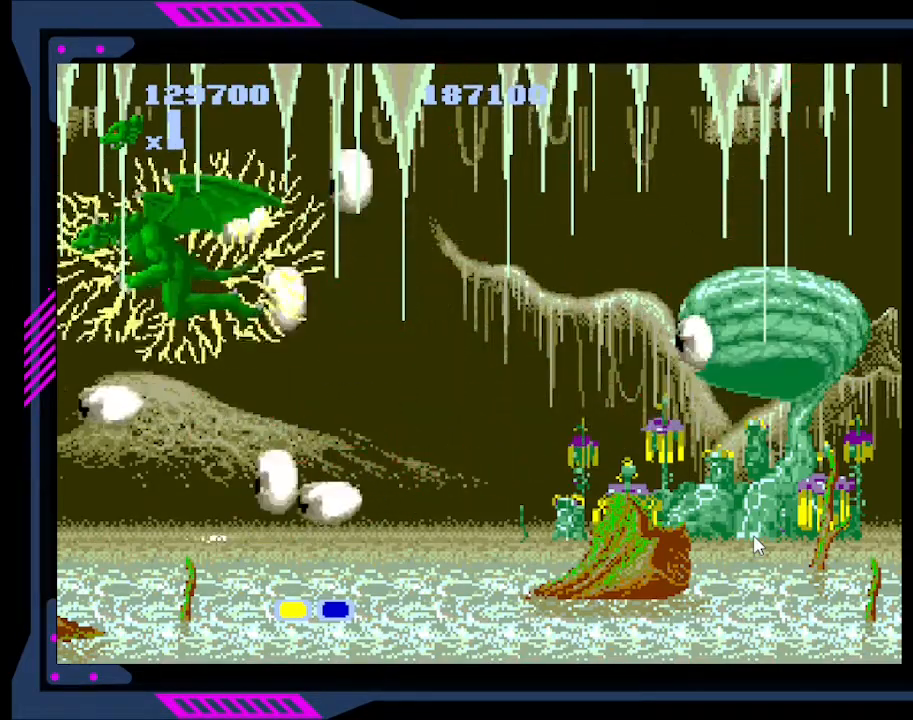
{"buttons": ["B"], "right_stick": "center", "events": [[33, "B", "down"], [100, "B", "up"], [167, "B", "down"], [233, "B", "up"], [267, "B", "down"], [333, "B", "up"], [367, "B", "down"], [367, "DPAD_LEFT", "up"], [433, "B", "up"], [433, "DPAD_DOWN", "up"], [500, "B", "down"]]}
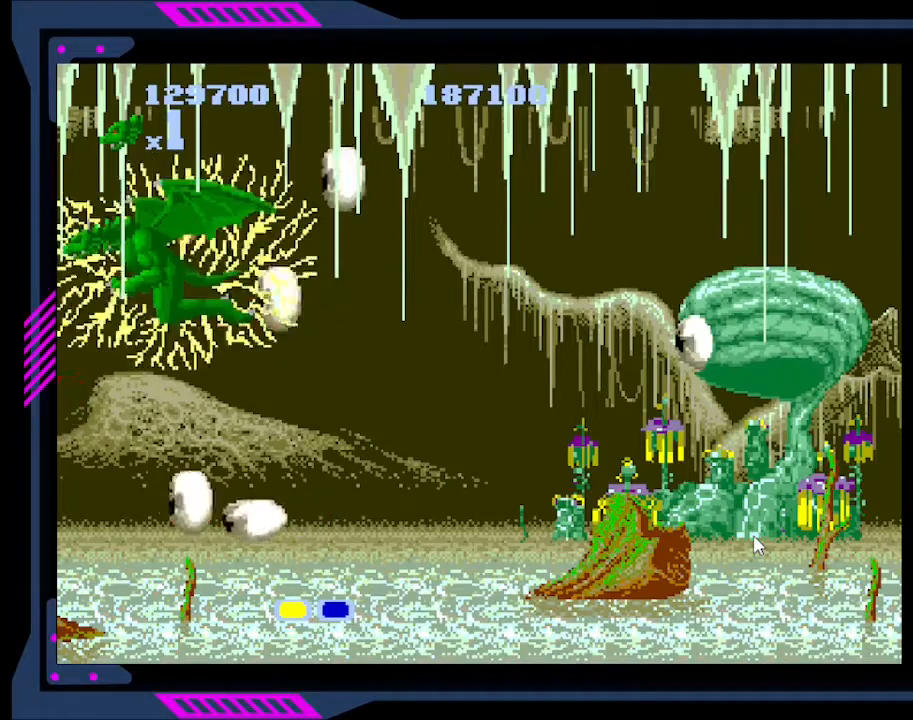
{"buttons": ["B"], "right_stick": "center", "events": [[67, "B", "up"], [133, "B", "down"], [200, "B", "up"], [233, "B", "down"], [300, "B", "up"], [367, "B", "down"], [433, "B", "up"], [500, "B", "down"]]}
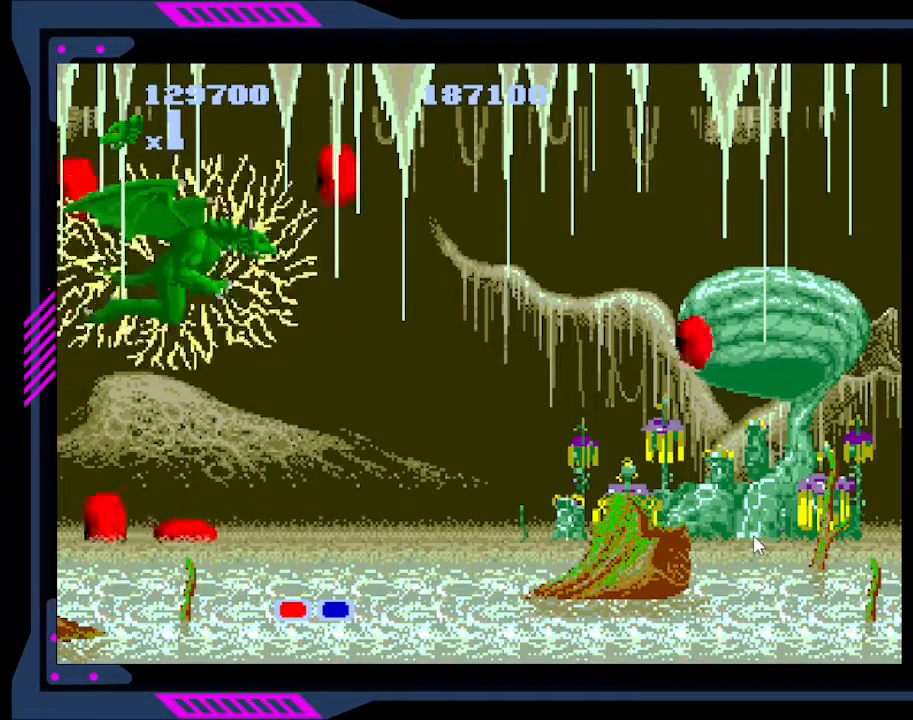
{"buttons": [], "right_stick": "center", "events": [[33, "B", "up"], [100, "B", "down"], [167, "B", "up"], [233, "B", "down"], [267, "B", "up"], [333, "B", "down"], [400, "B", "up"]]}
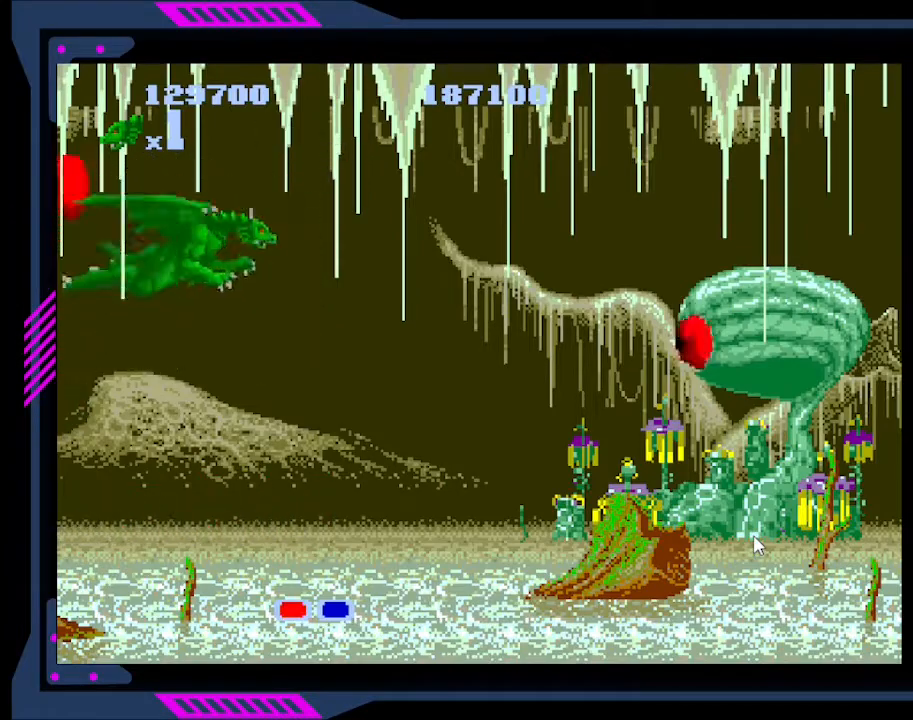
{"buttons": ["DPAD_DOWN", "DPAD_RIGHT"], "right_stick": "center", "events": [[33, "DPAD_RIGHT", "down"], [300, "DPAD_DOWN", "down"]]}
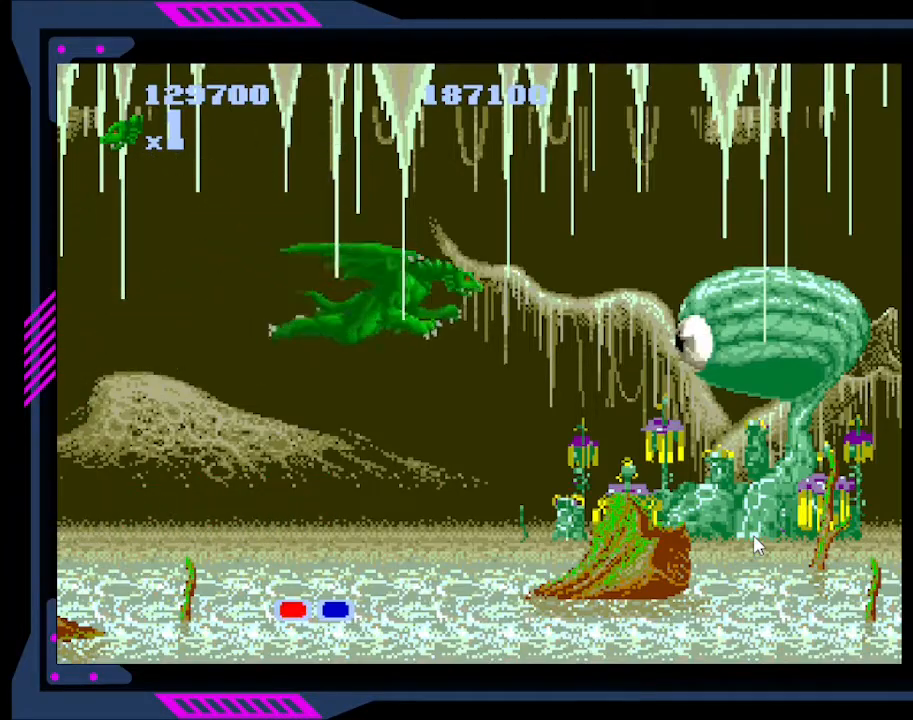
{"buttons": ["DPAD_DOWN", "DPAD_RIGHT"], "right_stick": "center", "events": [[67, "Y", "down"], [167, "DPAD_DOWN", "up"], [167, "DPAD_RIGHT", "up"], [167, "Y", "up"], [467, "DPAD_DOWN", "down"], [500, "DPAD_RIGHT", "down"]]}
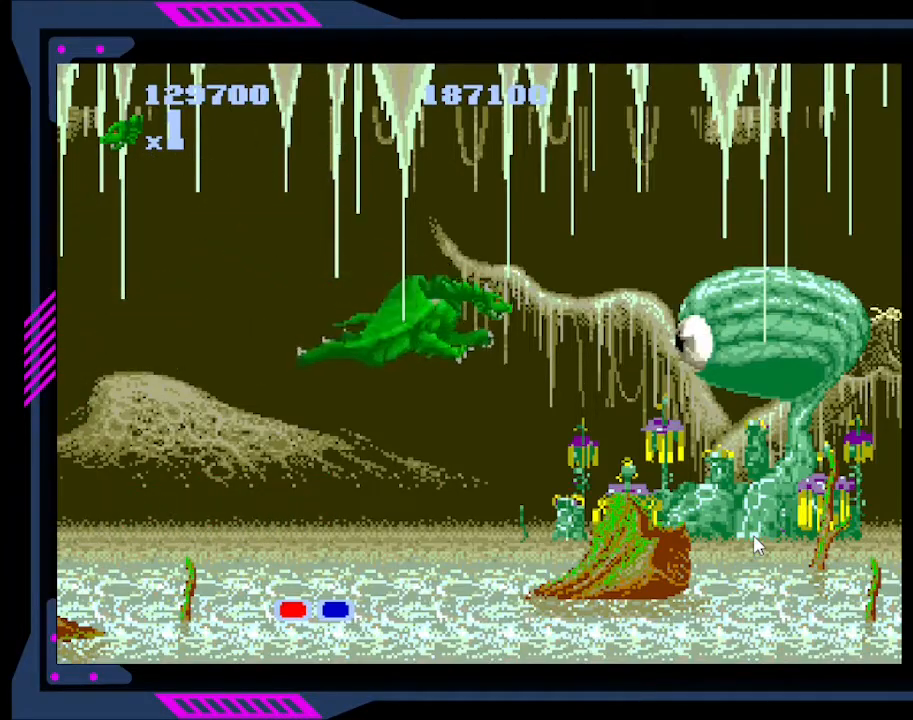
{"buttons": [], "right_stick": "center", "events": [[133, "DPAD_RIGHT", "up"], [133, "Y", "down"], [167, "DPAD_DOWN", "up"], [200, "Y", "up"]]}
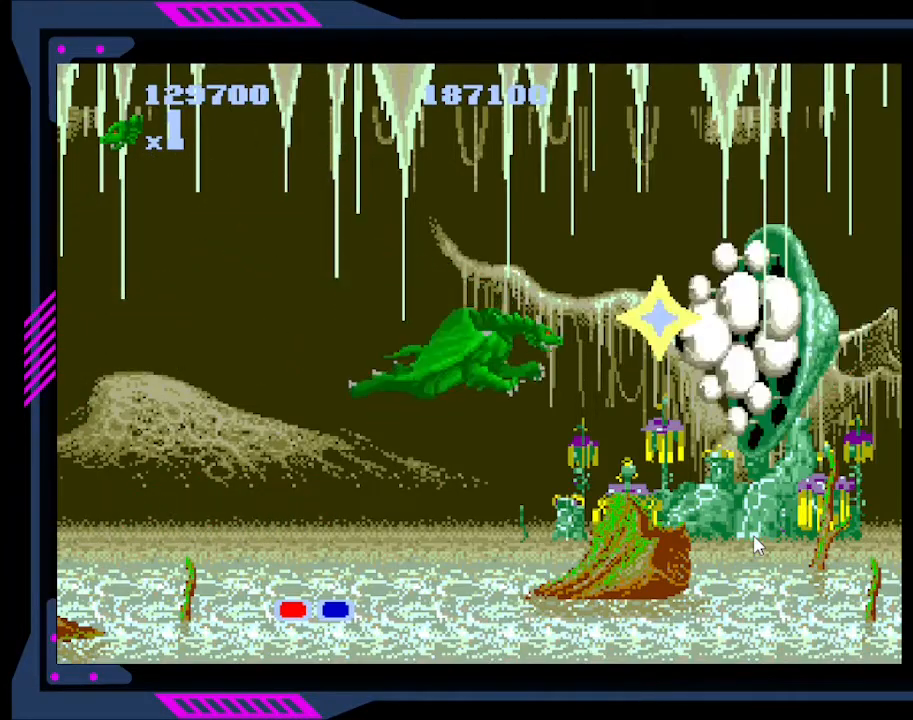
{"buttons": ["B"], "right_stick": "center", "events": [[167, "B", "down"], [267, "B", "up"], [400, "B", "down"], [467, "B", "up"], [500, "B", "down"]]}
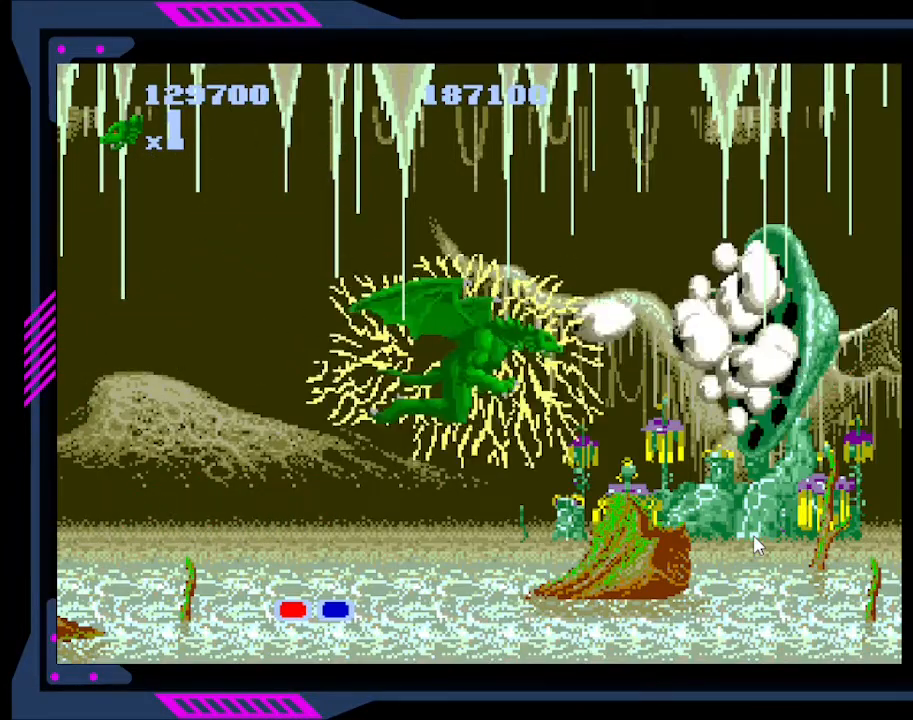
{"buttons": [], "right_stick": "center", "events": [[100, "B", "up"], [133, "B", "down"], [233, "B", "up"], [267, "B", "down"], [367, "B", "up"], [400, "B", "down"], [467, "B", "up"]]}
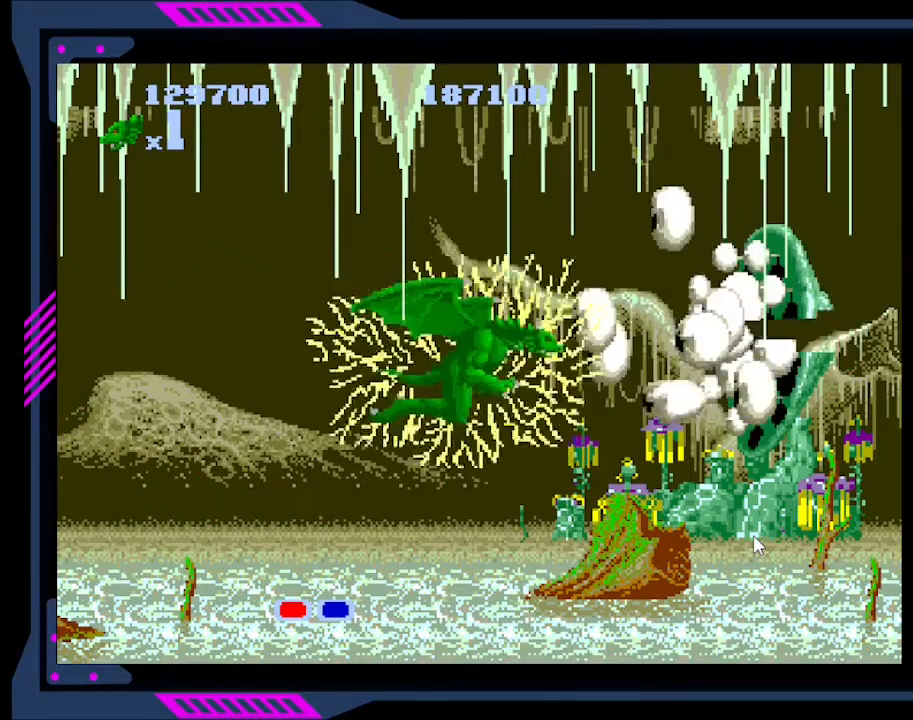
{"buttons": ["DPAD_LEFT"], "right_stick": "center", "events": [[33, "B", "down"], [100, "B", "up"], [167, "B", "down"], [200, "B", "up"], [267, "B", "down"], [333, "B", "up"], [333, "DPAD_LEFT", "down"]]}
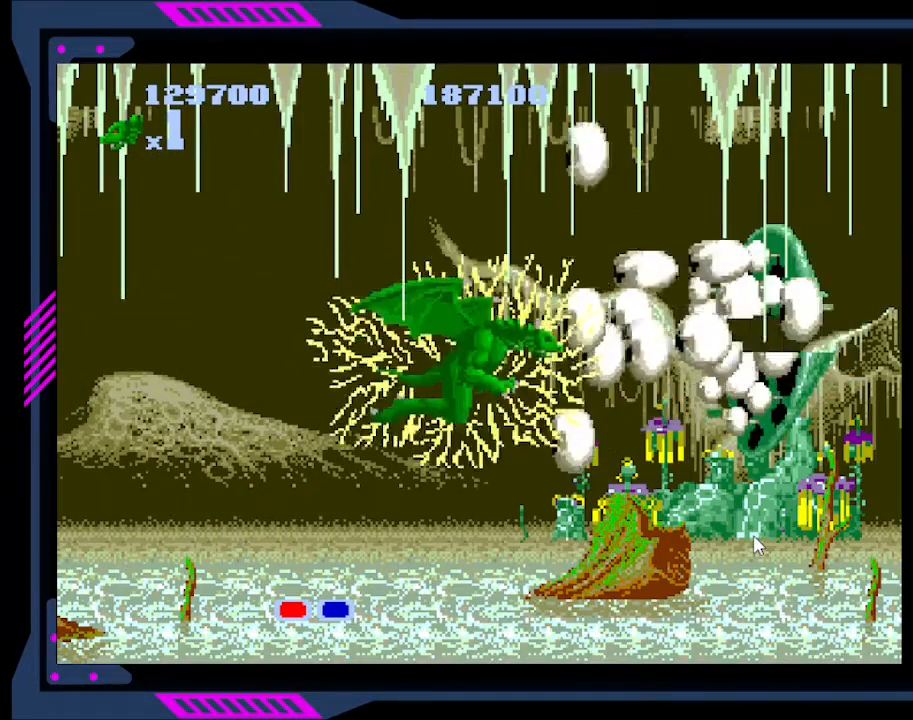
{"buttons": [], "right_stick": "center", "events": [[500, "DPAD_LEFT", "up"]]}
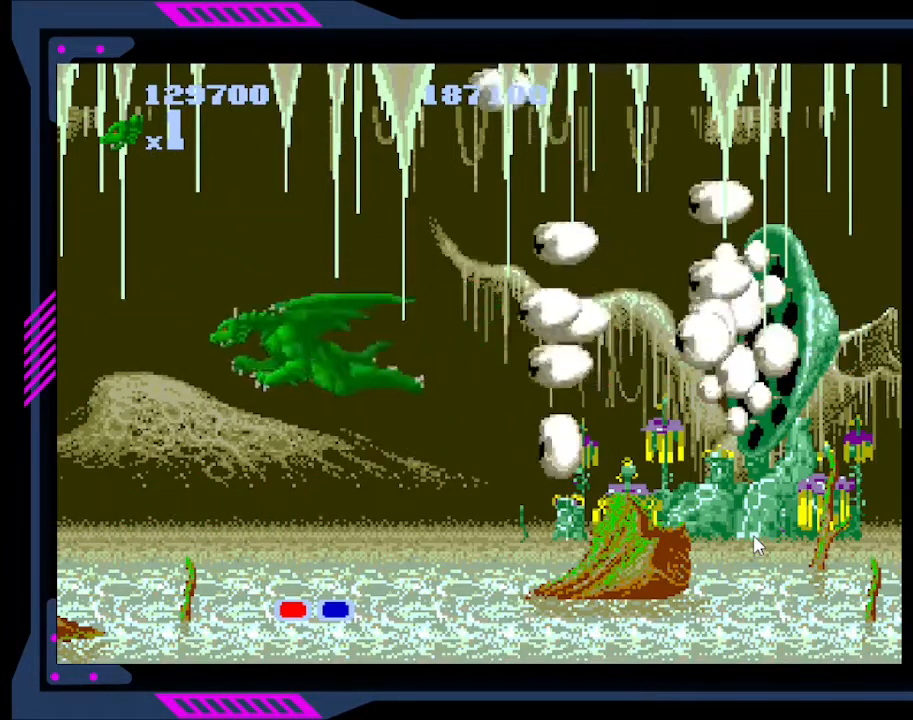
{"buttons": [], "right_stick": "center", "events": [[33, "DPAD_RIGHT", "down"], [100, "B", "down"], [133, "DPAD_RIGHT", "up"], [200, "B", "up"], [300, "B", "down"], [400, "B", "up"], [433, "B", "down"], [500, "B", "up"]]}
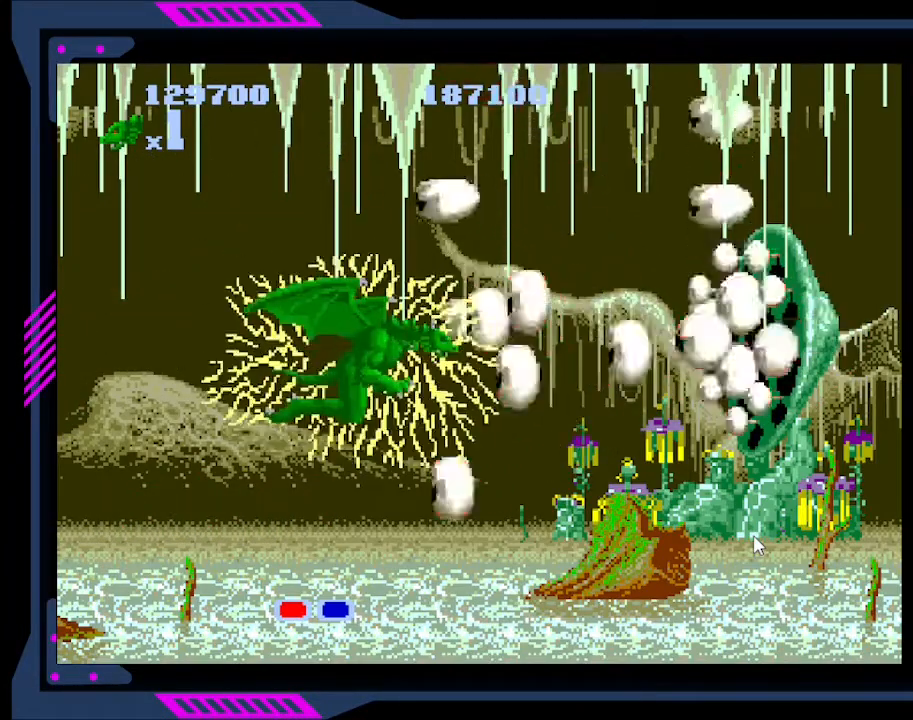
{"buttons": ["DPAD_LEFT"], "right_stick": "center", "events": [[67, "B", "down"], [133, "B", "up"], [167, "B", "down"], [233, "B", "up"], [300, "DPAD_LEFT", "down"]]}
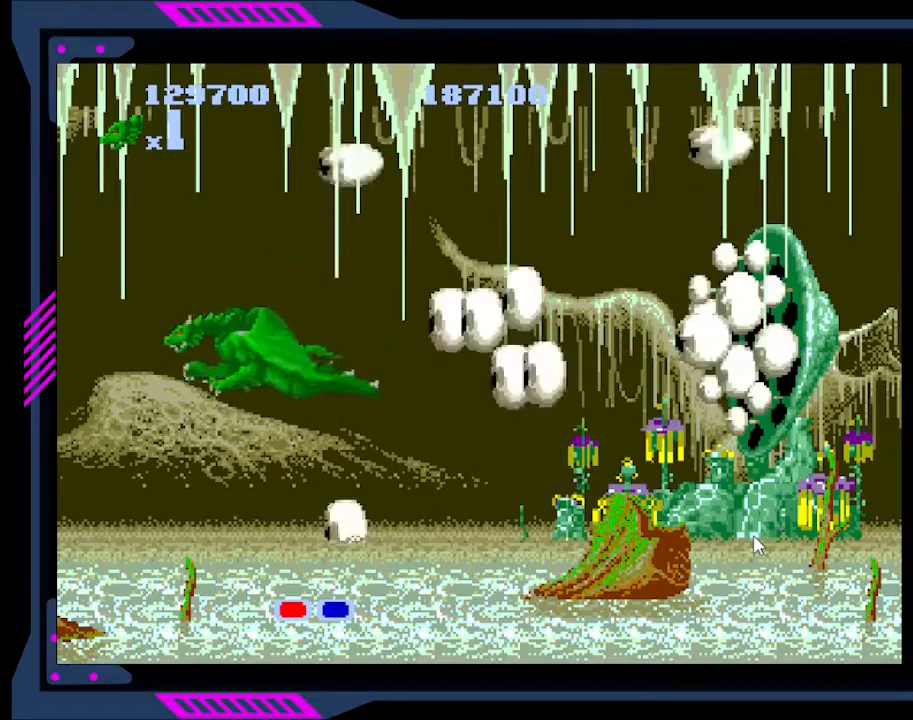
{"buttons": ["B"], "right_stick": "center", "events": [[167, "DPAD_LEFT", "up"], [200, "DPAD_RIGHT", "down"], [233, "B", "down"], [300, "DPAD_RIGHT", "up"], [400, "B", "up"], [433, "B", "down"]]}
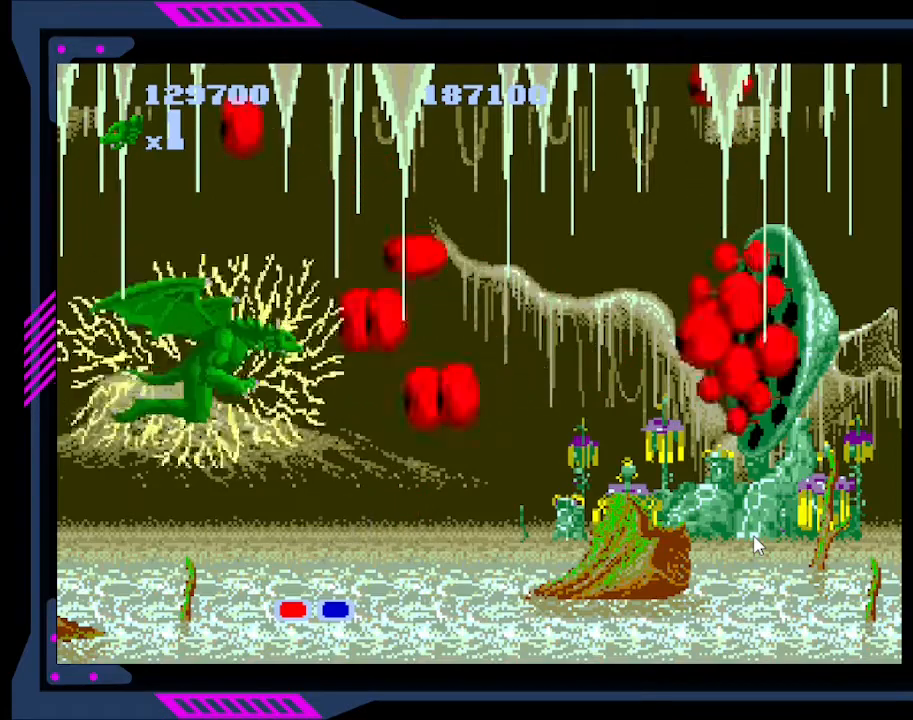
{"buttons": ["B"], "right_stick": "center", "events": [[33, "B", "up"], [100, "B", "down"], [167, "B", "up"], [200, "B", "down"], [300, "B", "up"], [333, "B", "down"], [400, "B", "up"], [467, "B", "down"]]}
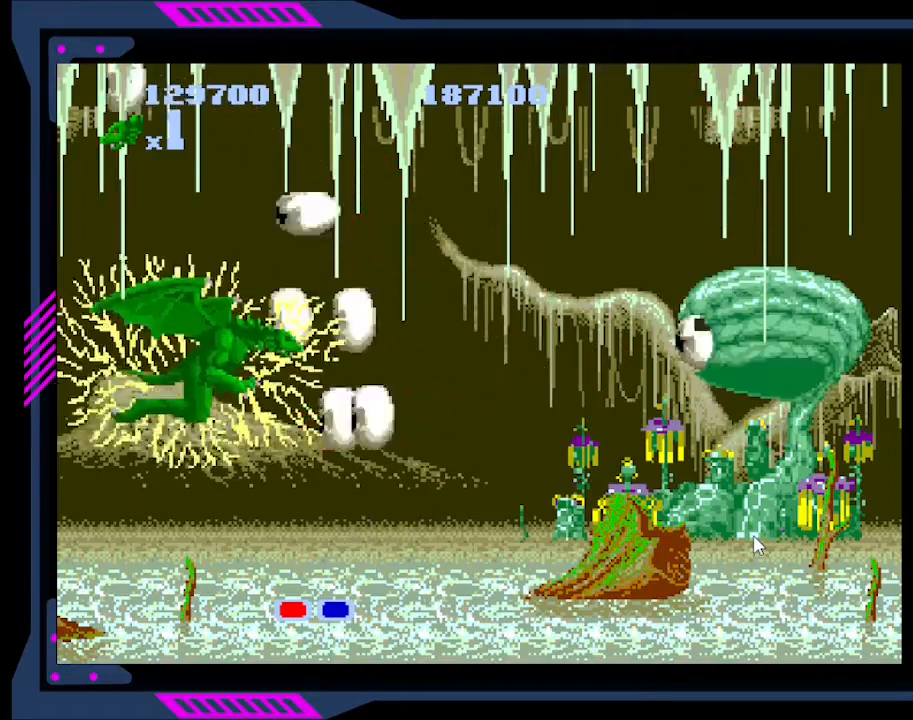
{"buttons": ["B"], "right_stick": "center", "events": [[33, "B", "up"], [100, "B", "down"], [167, "B", "up"], [200, "B", "down"], [300, "B", "up"], [333, "B", "down"], [400, "B", "up"], [467, "B", "down"]]}